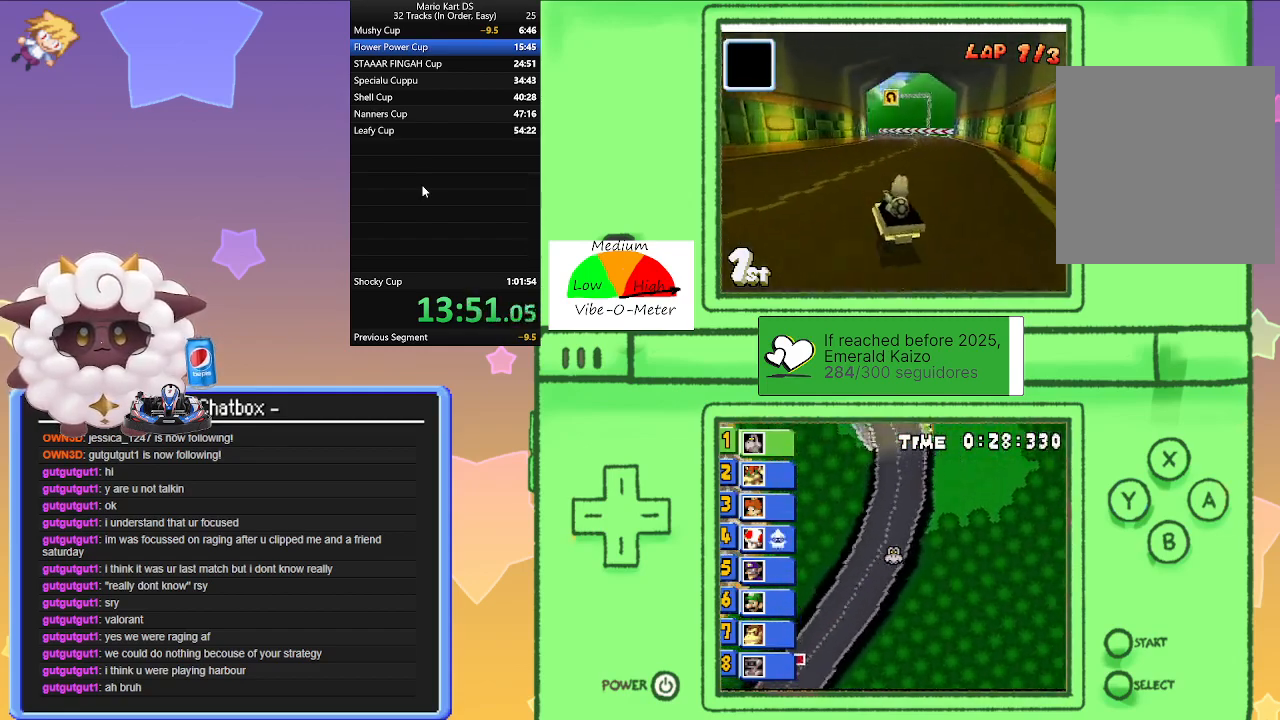
Gameplay with a controller (Nintendo layout); each line is a JSON object with the inputs held at the frame after it. "events" lists button and stick changes between this image and that frame as [ms after this image, input, new state], when the widget could be followed in between. Not read: L2 L3 R3 right_stick.
{"buttons": ["A", "R1"], "left_stick": "left", "events": [[283, "left_stick", "right"], [417, "left_stick", "center"], [467, "left_stick", "left"]]}
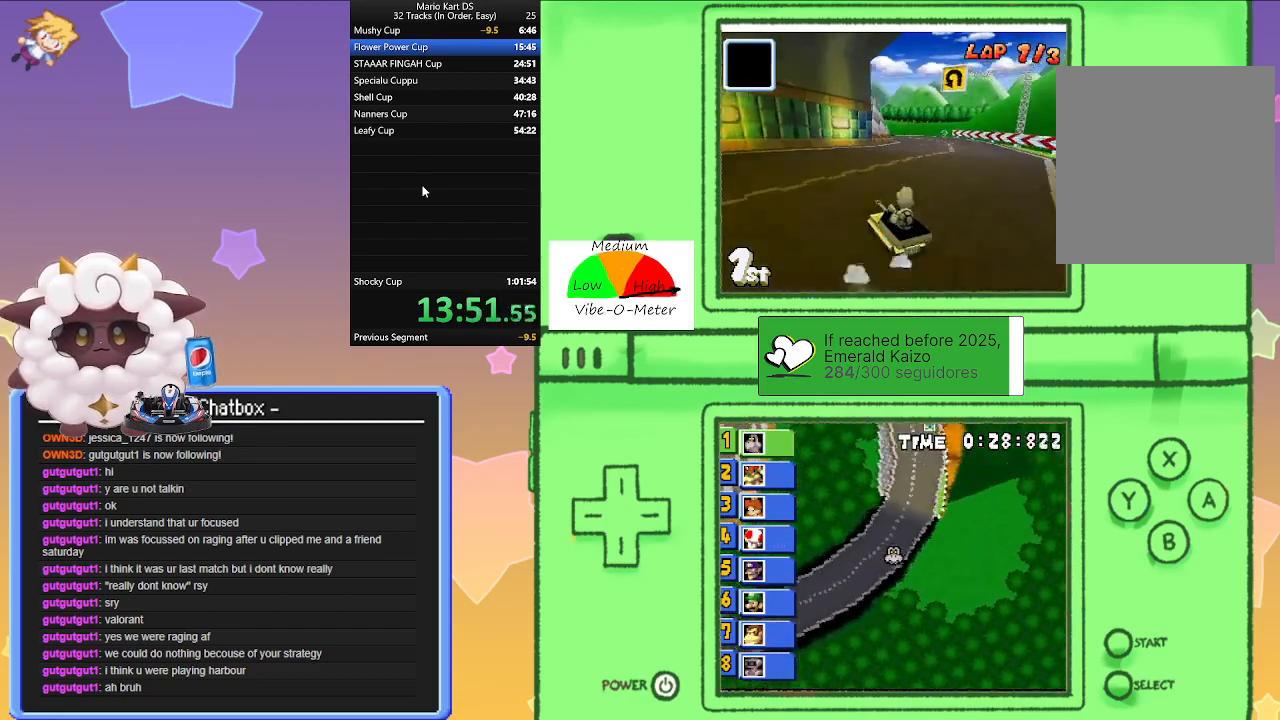
{"buttons": ["A", "R1"], "left_stick": "center", "events": [[133, "left_stick", "center"], [200, "left_stick", "right"], [400, "left_stick", "left"], [500, "left_stick", "center"]]}
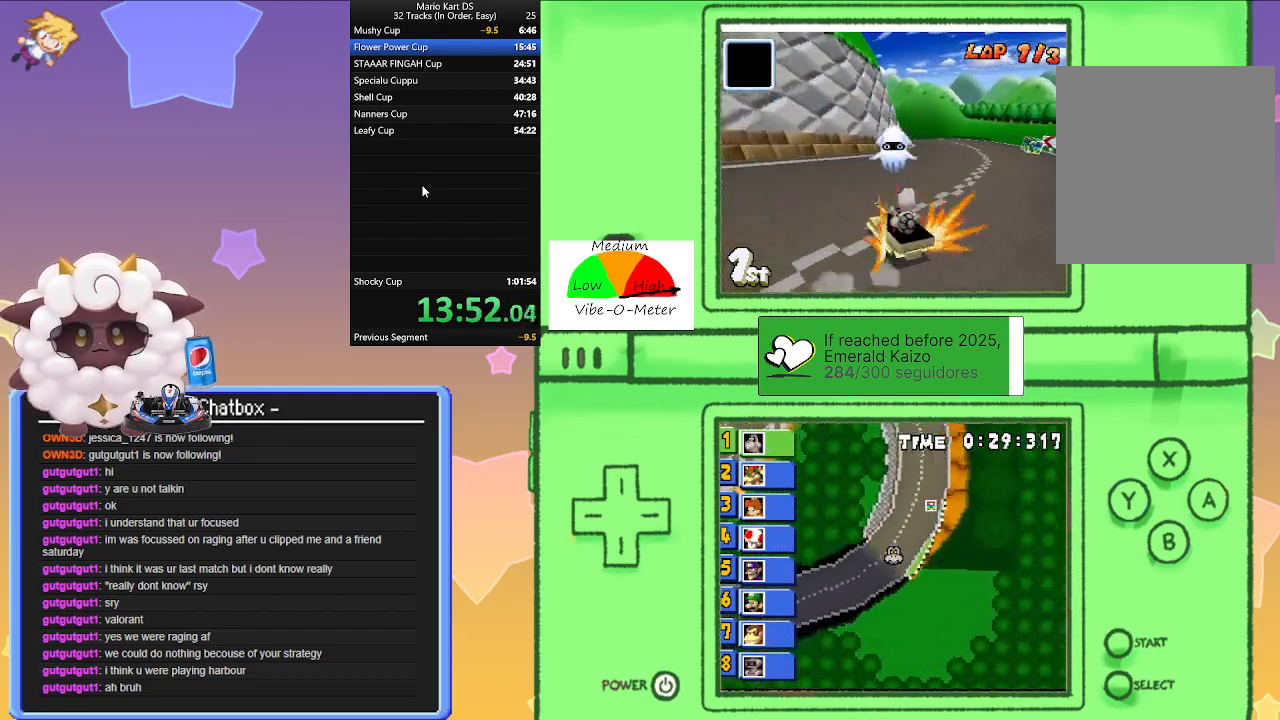
{"buttons": ["A", "R1"], "left_stick": "left", "events": [[17, "left_stick", "right"], [117, "R1", "up"], [217, "left_stick", "center"], [267, "left_stick", "left"], [283, "R1", "down"]]}
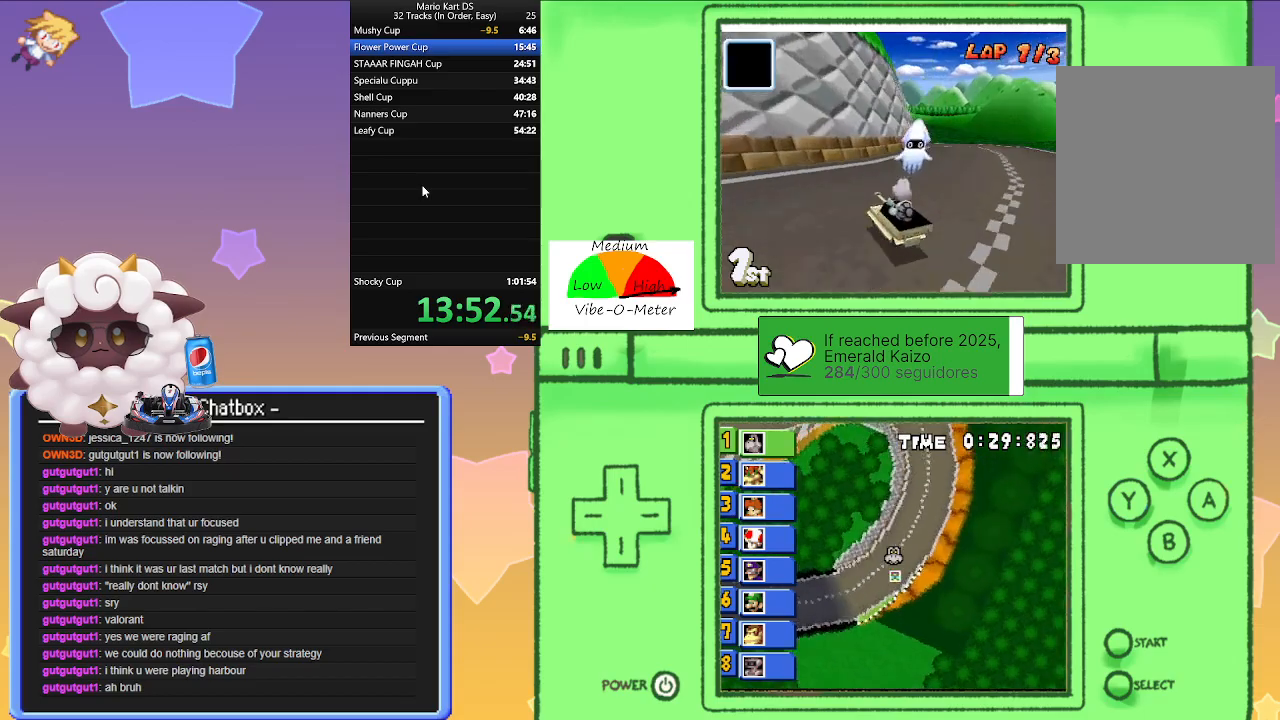
{"buttons": ["A", "R1"], "left_stick": "right", "events": [[33, "left_stick", "right"], [283, "left_stick", "center"], [400, "left_stick", "right"]]}
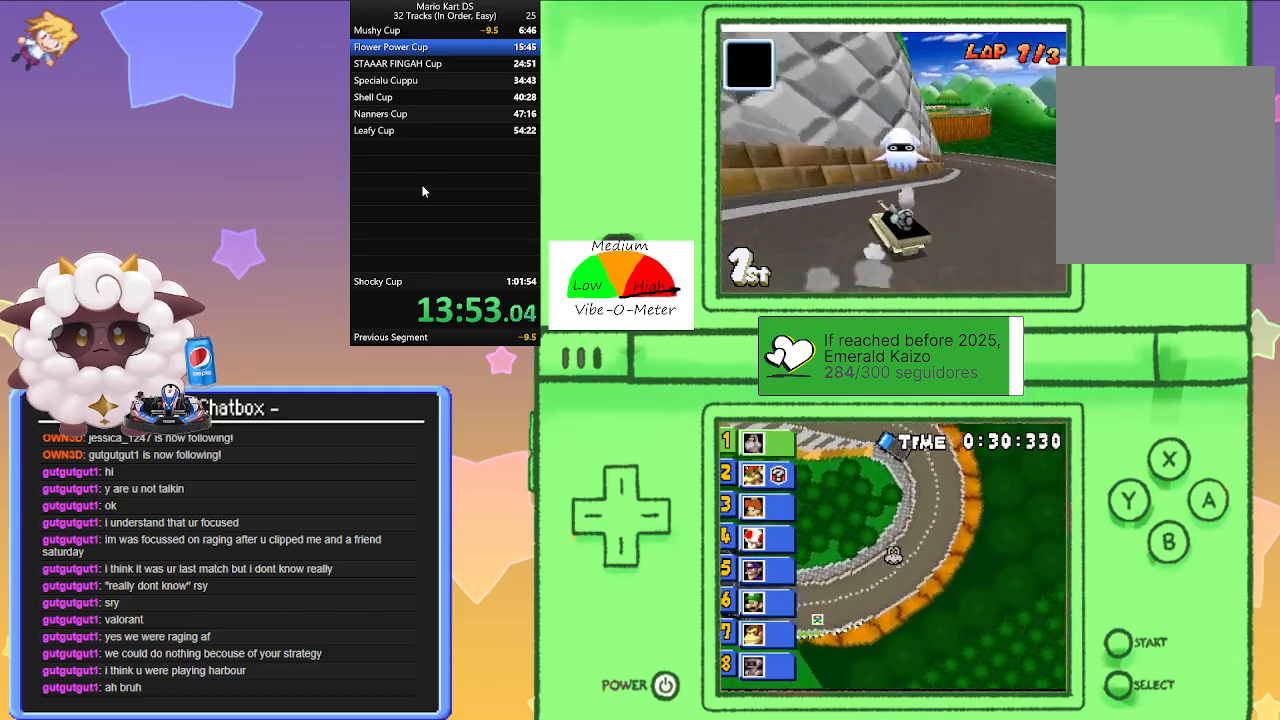
{"buttons": ["A"], "left_stick": "left", "events": [[133, "left_stick", "center"], [417, "left_stick", "left"], [433, "R1", "up"]]}
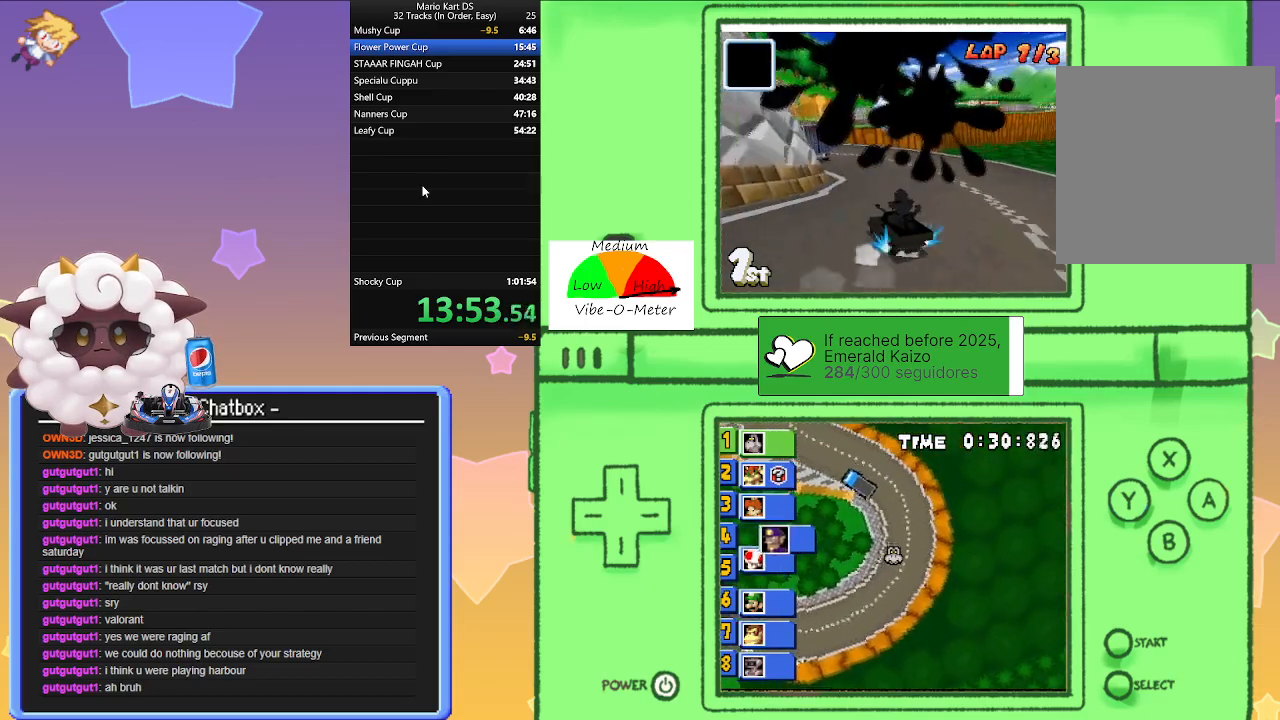
{"buttons": ["A"], "left_stick": "center", "events": [[250, "left_stick", "center"]]}
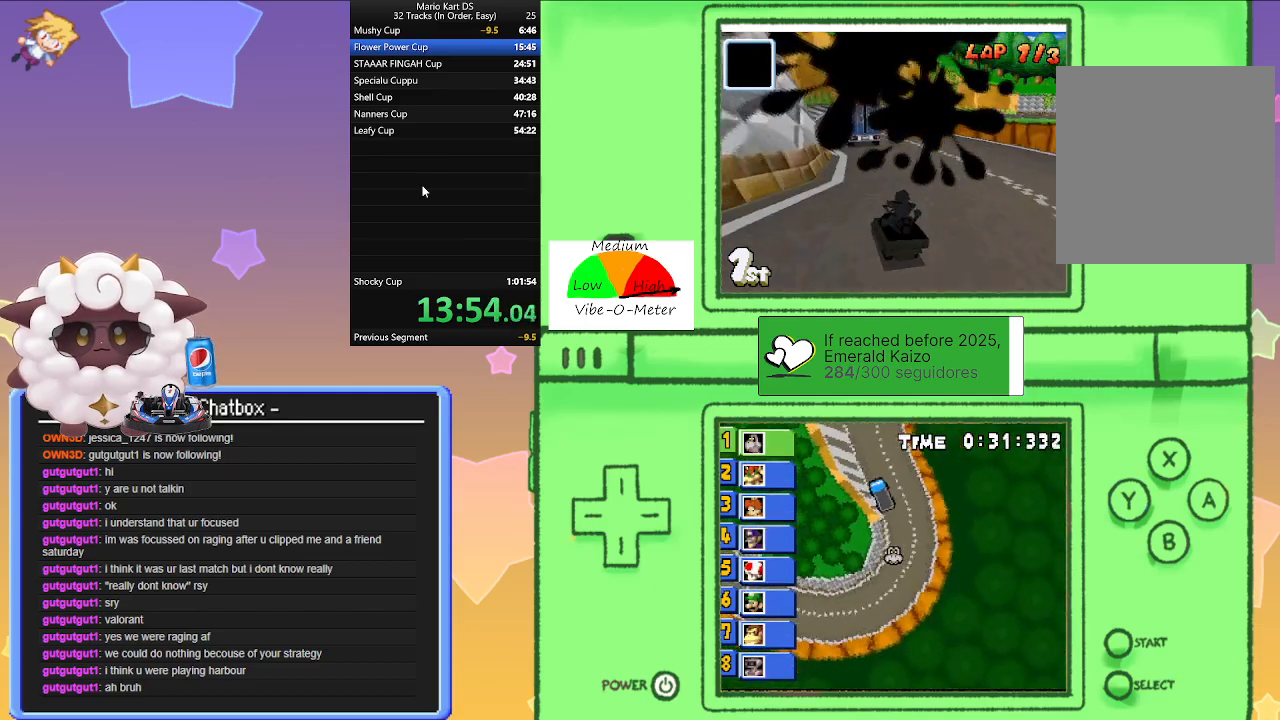
{"buttons": ["A", "R1"], "left_stick": "right", "events": [[50, "left_stick", "right"], [117, "left_stick", "center"], [417, "R1", "down"], [417, "left_stick", "right"]]}
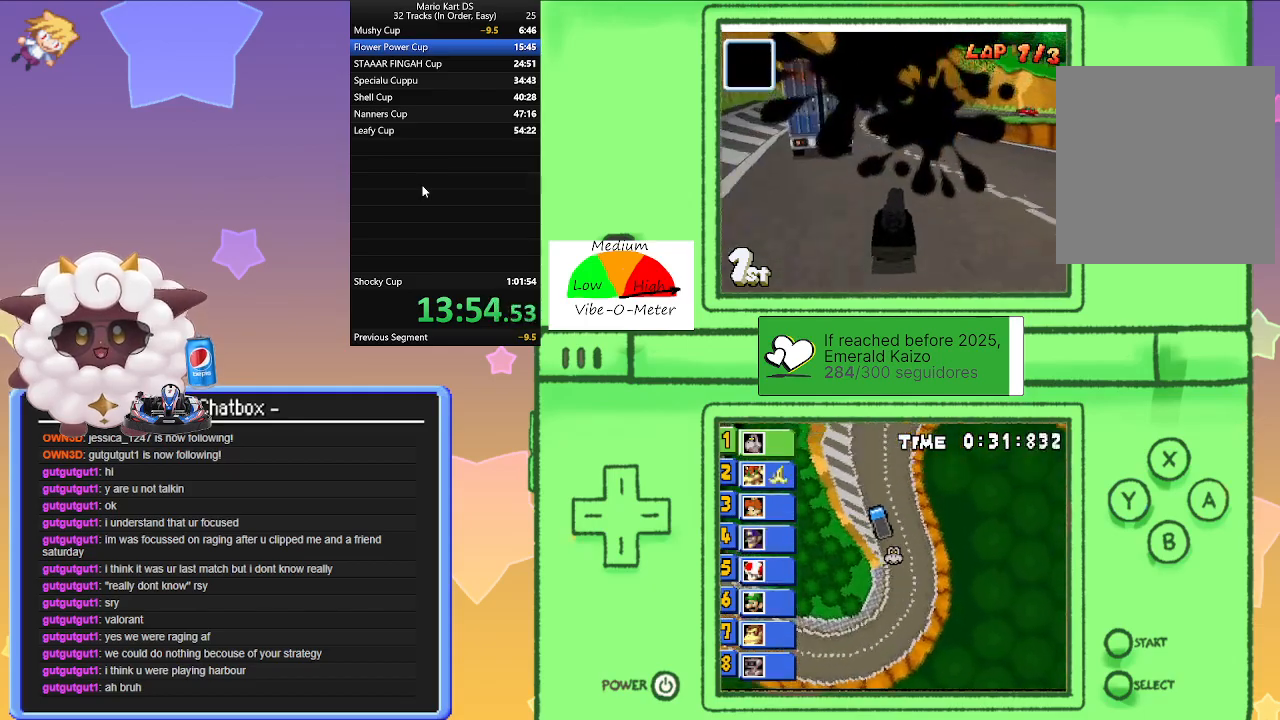
{"buttons": ["A", "R1"], "left_stick": "left", "events": [[433, "left_stick", "left"]]}
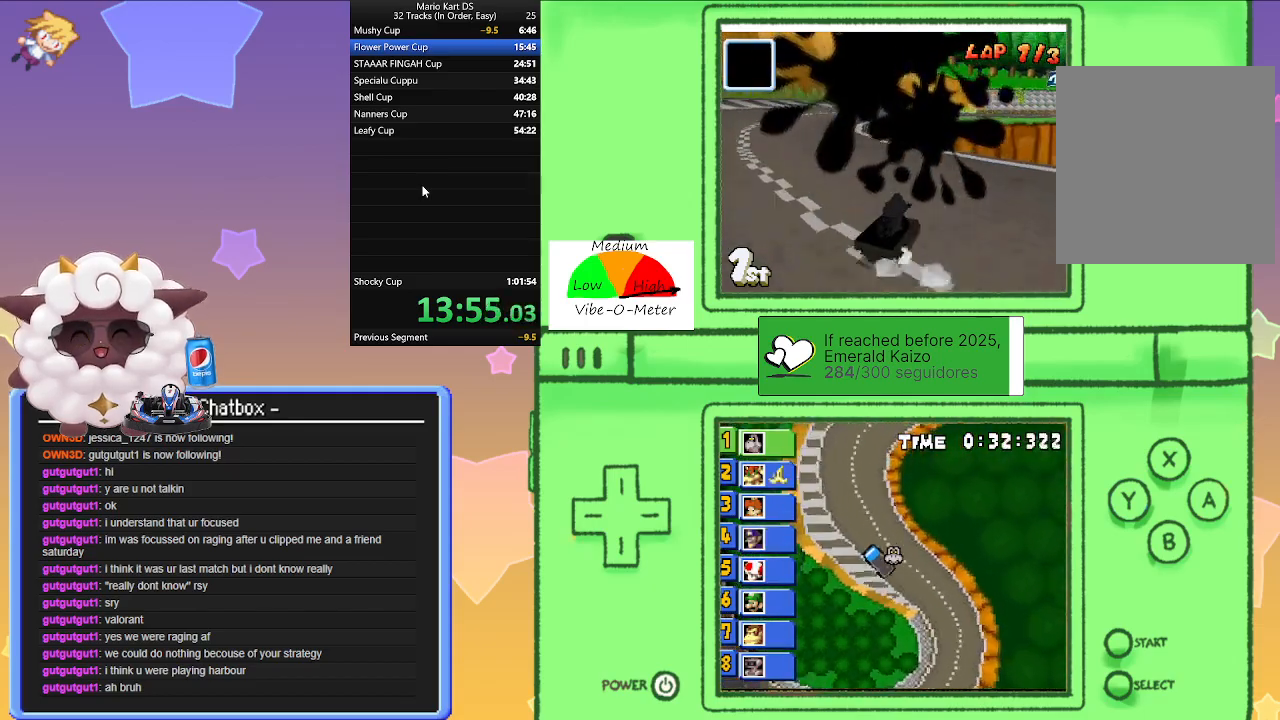
{"buttons": ["A", "R1"], "left_stick": "left", "events": [[117, "left_stick", "right"], [283, "left_stick", "center"], [333, "left_stick", "left"]]}
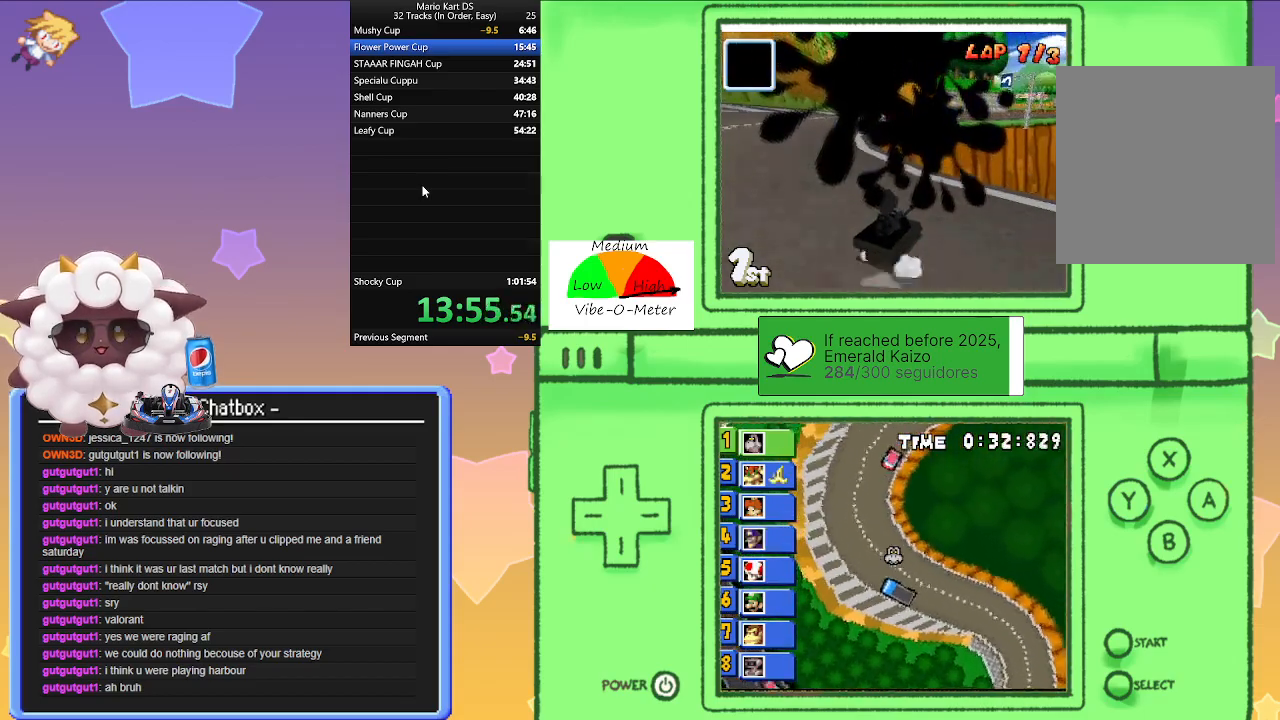
{"buttons": ["A", "R1"], "left_stick": "right", "events": [[450, "left_stick", "right"]]}
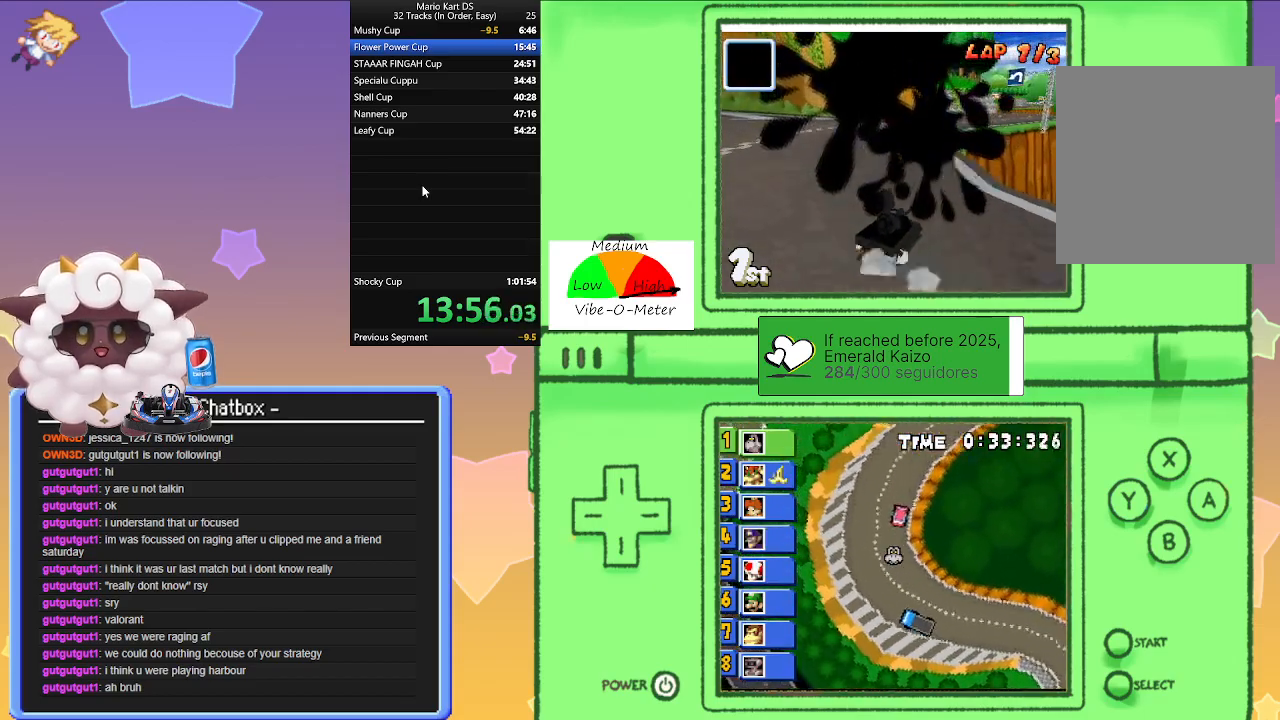
{"buttons": ["A"], "left_stick": "center", "events": [[117, "R1", "up"], [117, "left_stick", "center"]]}
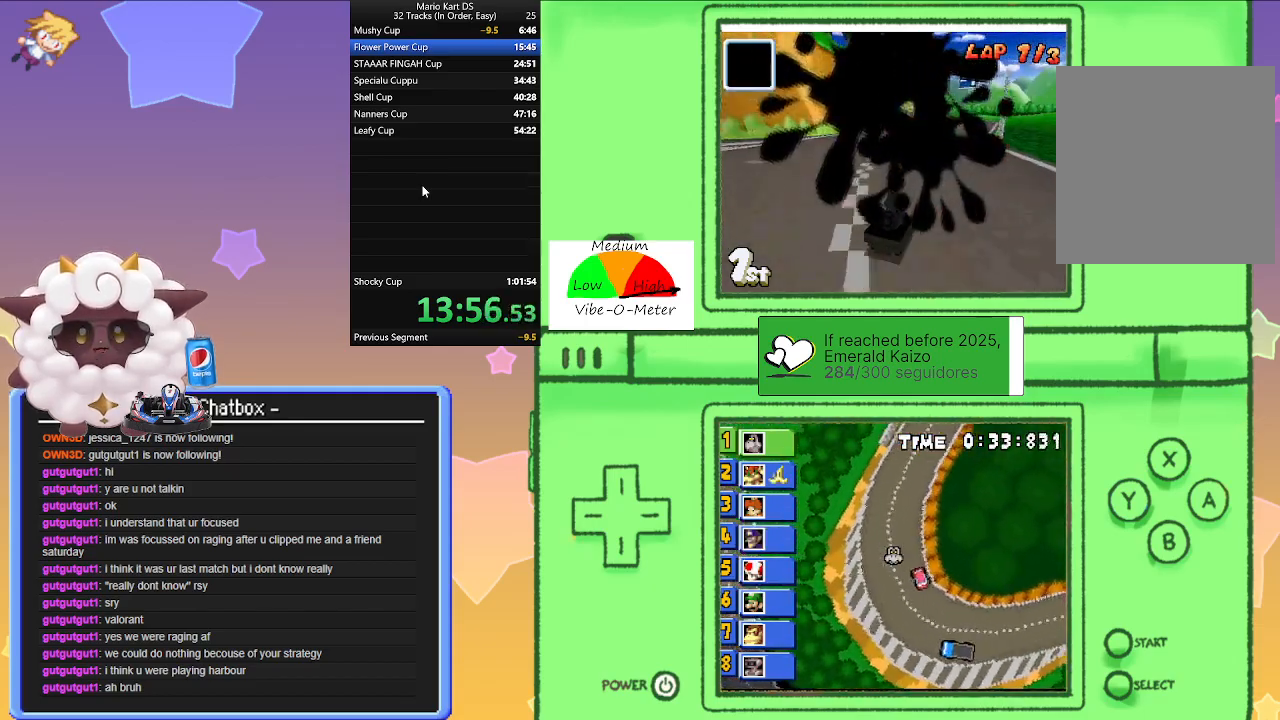
{"buttons": ["A", "R1"], "left_stick": "left", "events": [[133, "left_stick", "right"], [283, "left_stick", "center"], [333, "left_stick", "left"], [383, "R1", "down"]]}
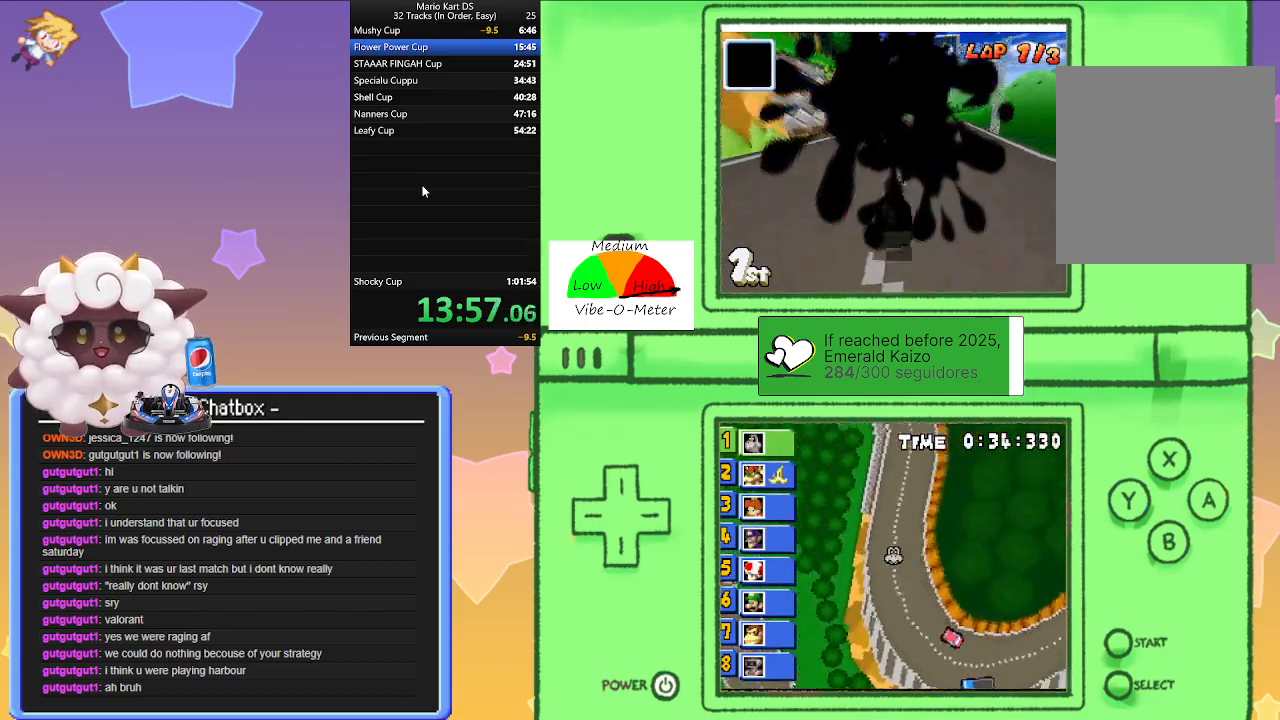
{"buttons": ["A", "R1"], "left_stick": "left", "events": [[233, "left_stick", "right"], [367, "left_stick", "center"], [433, "left_stick", "left"]]}
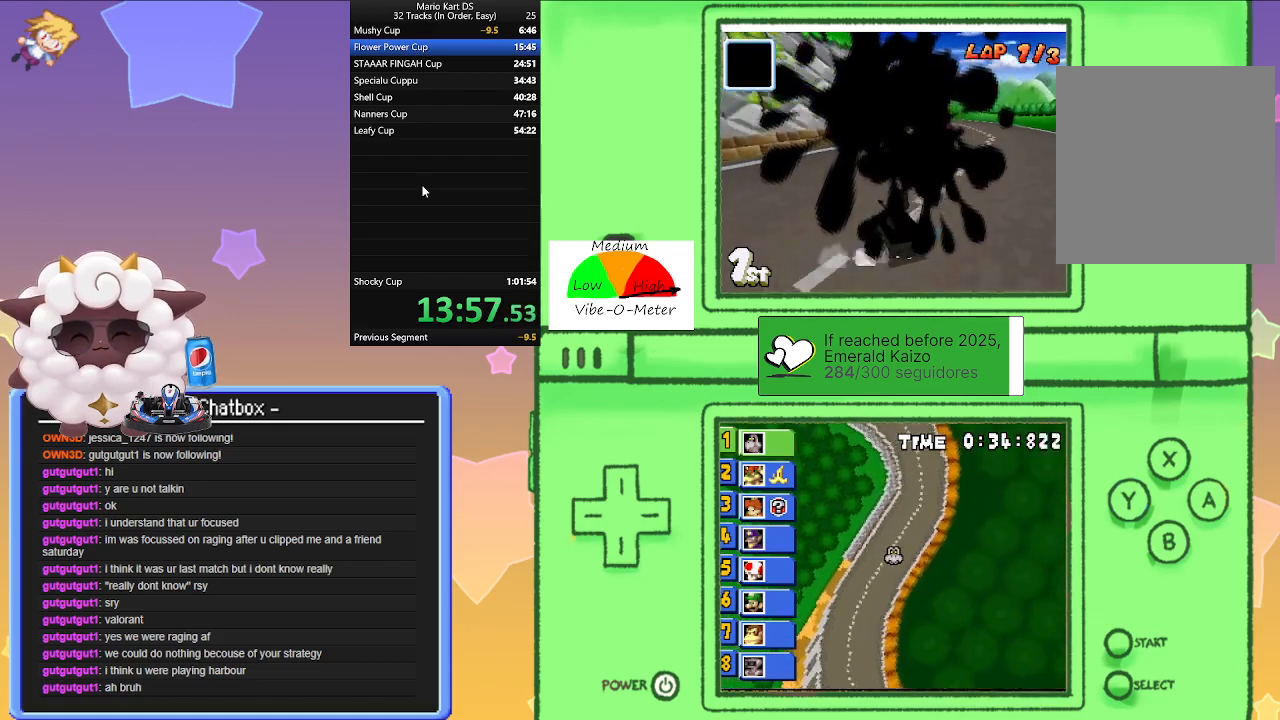
{"buttons": ["A", "R1"], "left_stick": "center", "events": [[67, "left_stick", "center"], [150, "left_stick", "right"], [333, "left_stick", "left"], [467, "left_stick", "center"]]}
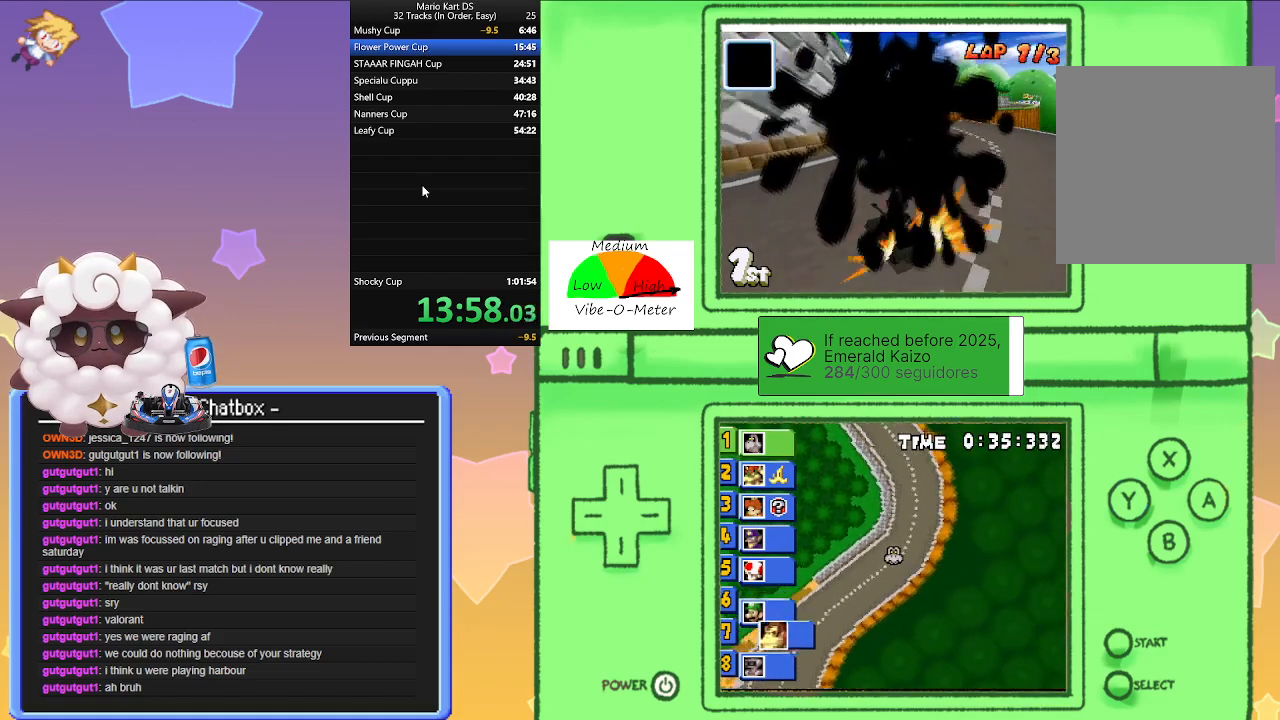
{"buttons": ["A"], "left_stick": "left", "events": [[133, "R1", "up"], [450, "left_stick", "left"]]}
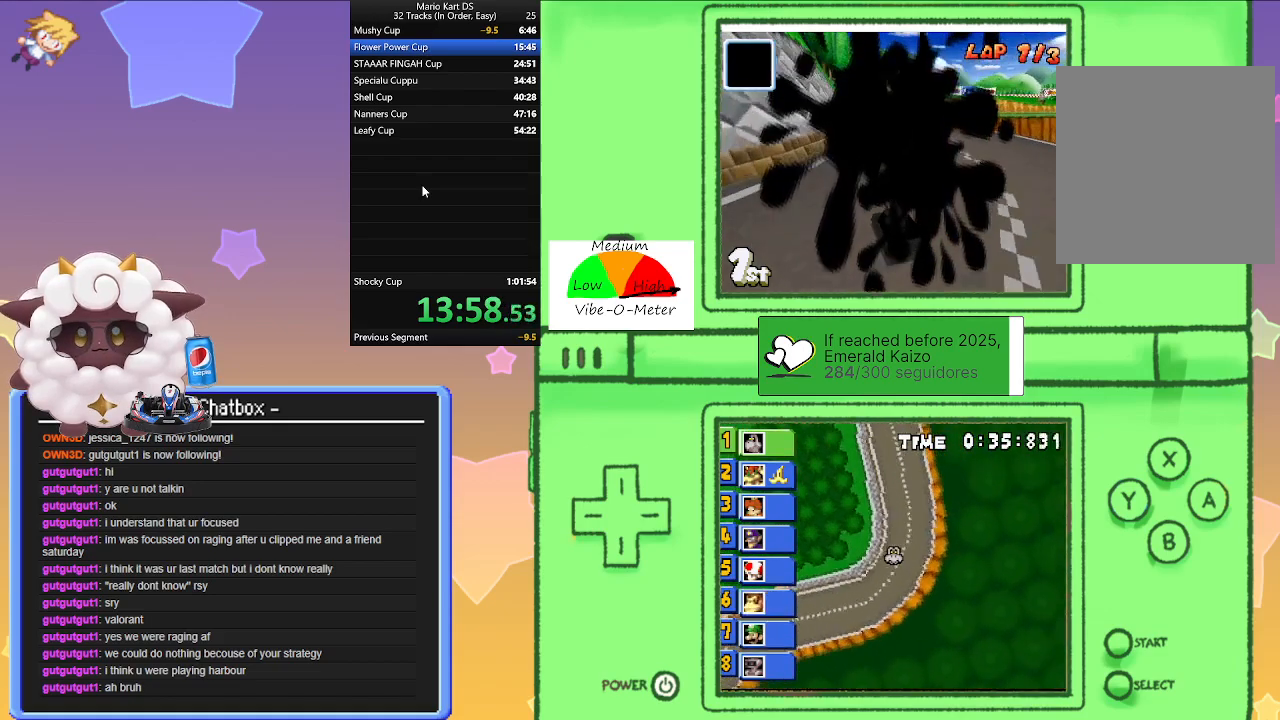
{"buttons": ["A", "R1"], "left_stick": "right", "events": [[17, "left_stick", "center"], [133, "left_stick", "right"], [150, "R1", "down"]]}
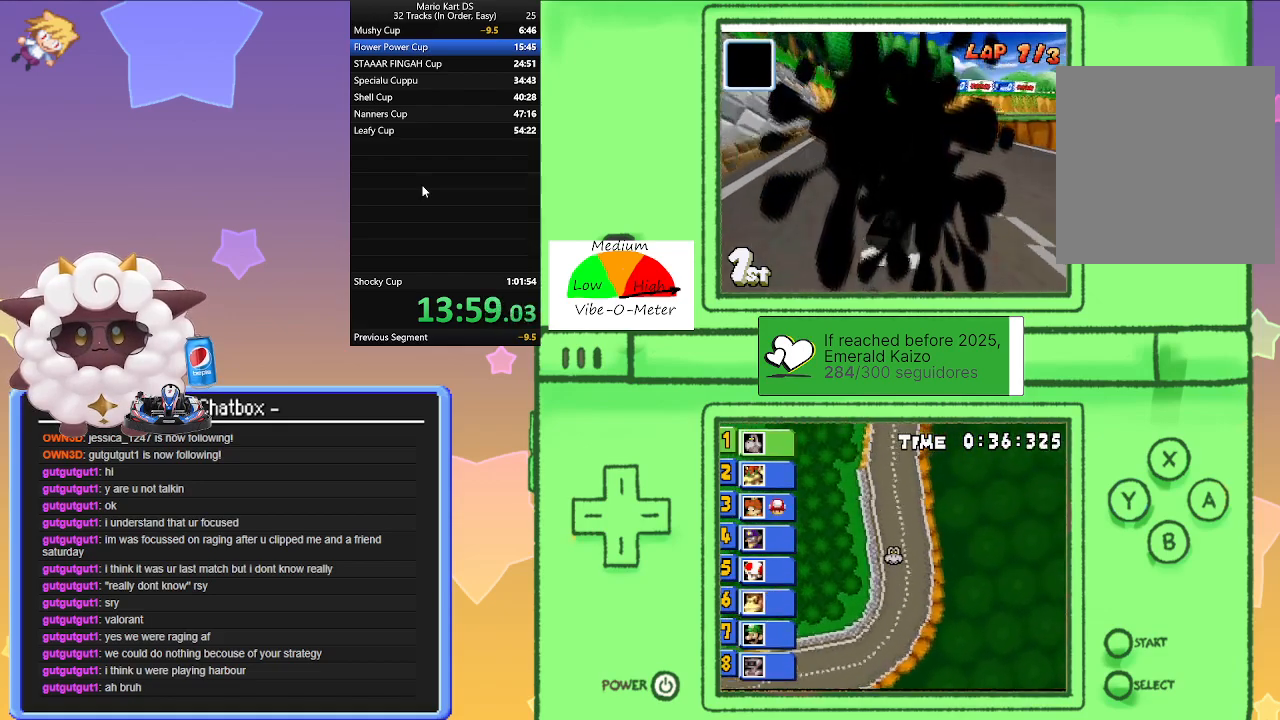
{"buttons": ["A", "R1"], "left_stick": "right", "events": [[233, "left_stick", "left"], [400, "left_stick", "center"], [450, "left_stick", "right"]]}
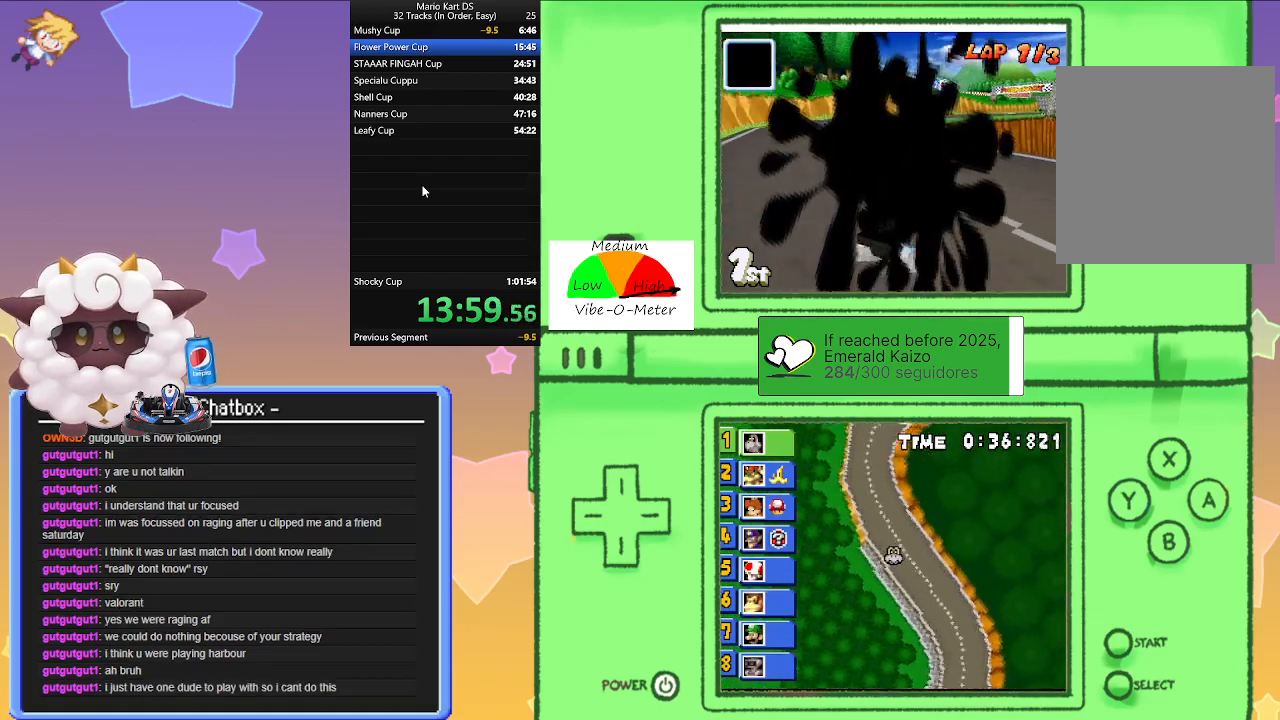
{"buttons": ["A", "R1"], "left_stick": "right", "events": [[167, "left_stick", "left"], [467, "left_stick", "right"]]}
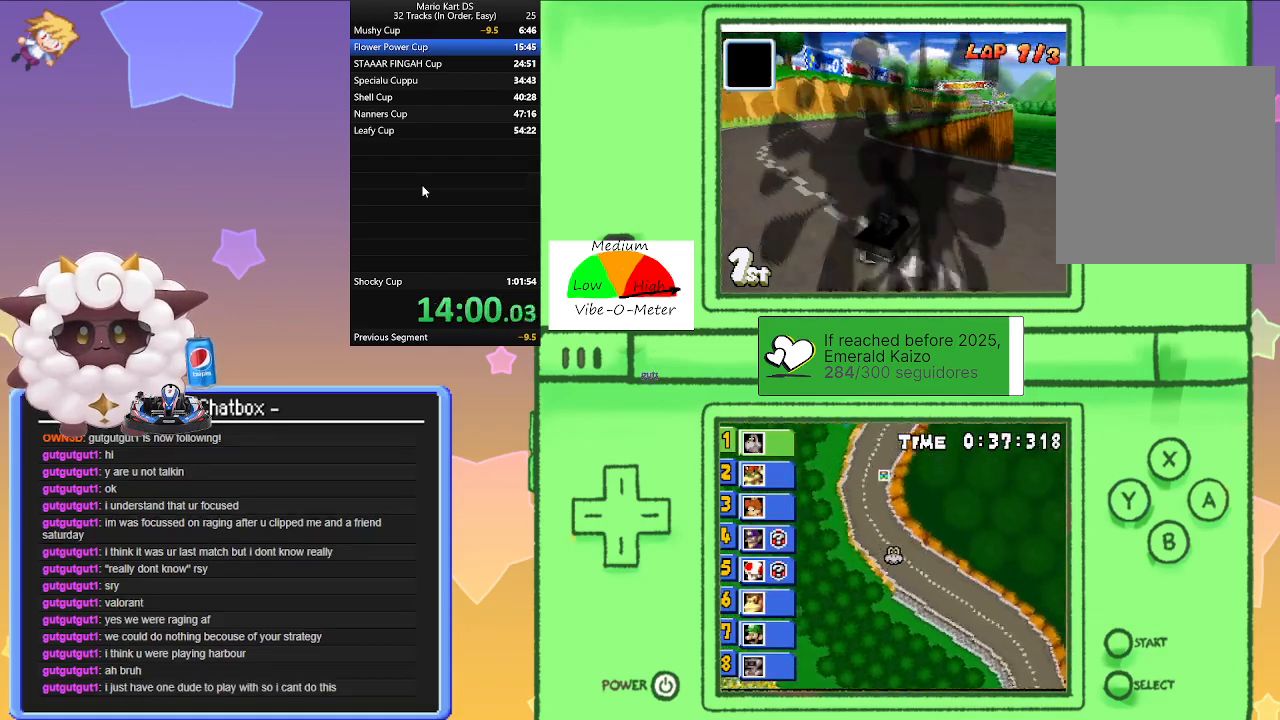
{"buttons": ["A"], "left_stick": "center", "events": [[83, "left_stick", "center"], [333, "R1", "up"], [417, "left_stick", "left"], [500, "left_stick", "center"]]}
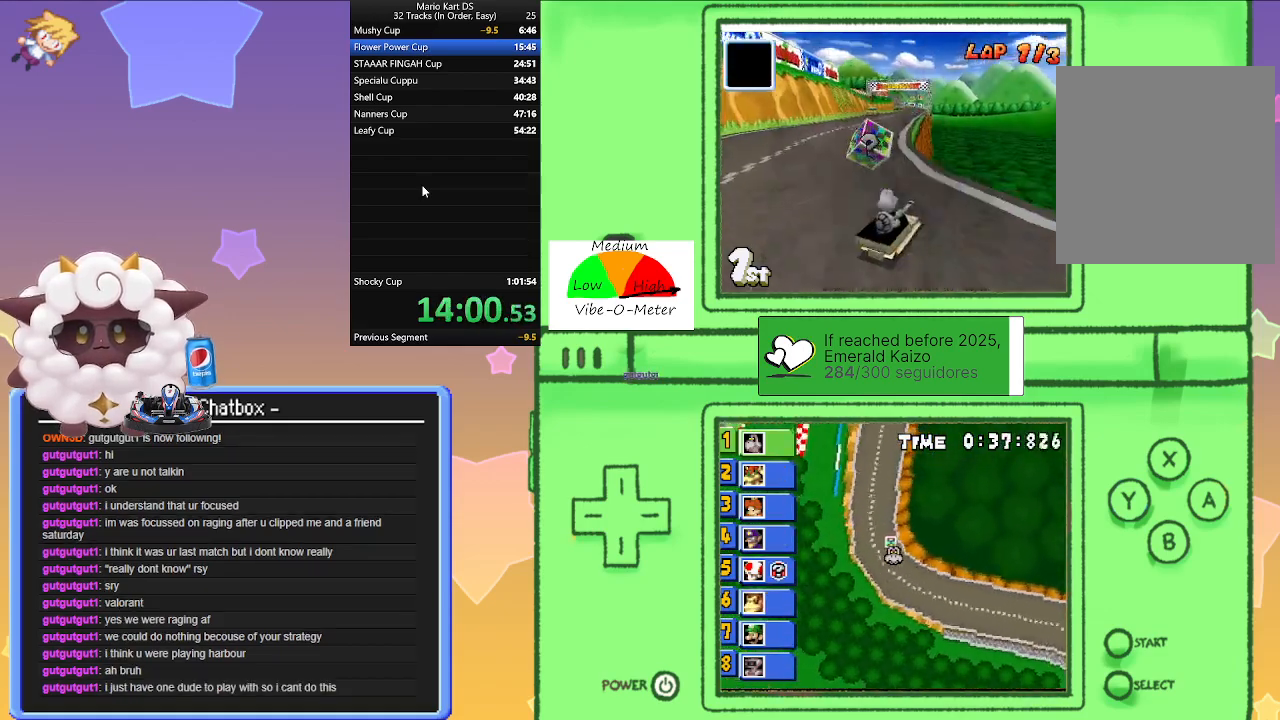
{"buttons": ["A"], "left_stick": "center", "events": []}
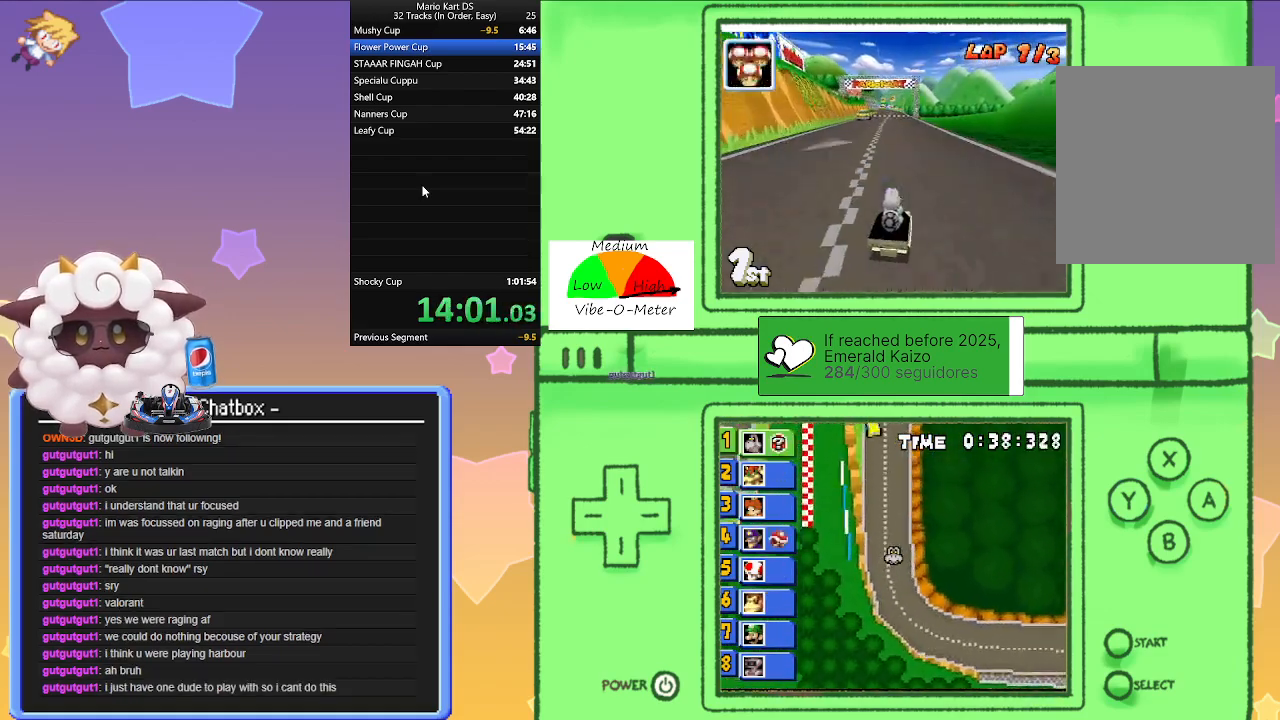
{"buttons": ["A"], "left_stick": "center", "events": []}
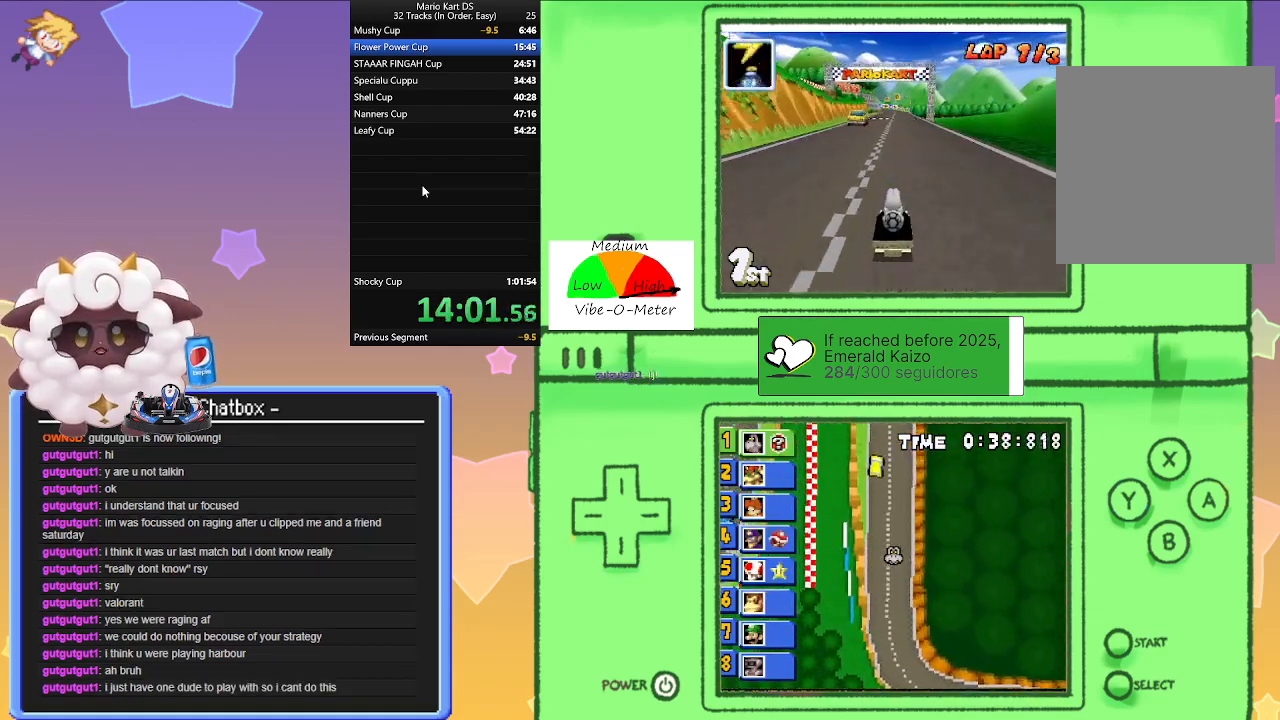
{"buttons": ["A", "R1"], "left_stick": "center", "events": [[67, "R1", "down"], [67, "left_stick", "left"], [333, "left_stick", "right"], [483, "left_stick", "center"]]}
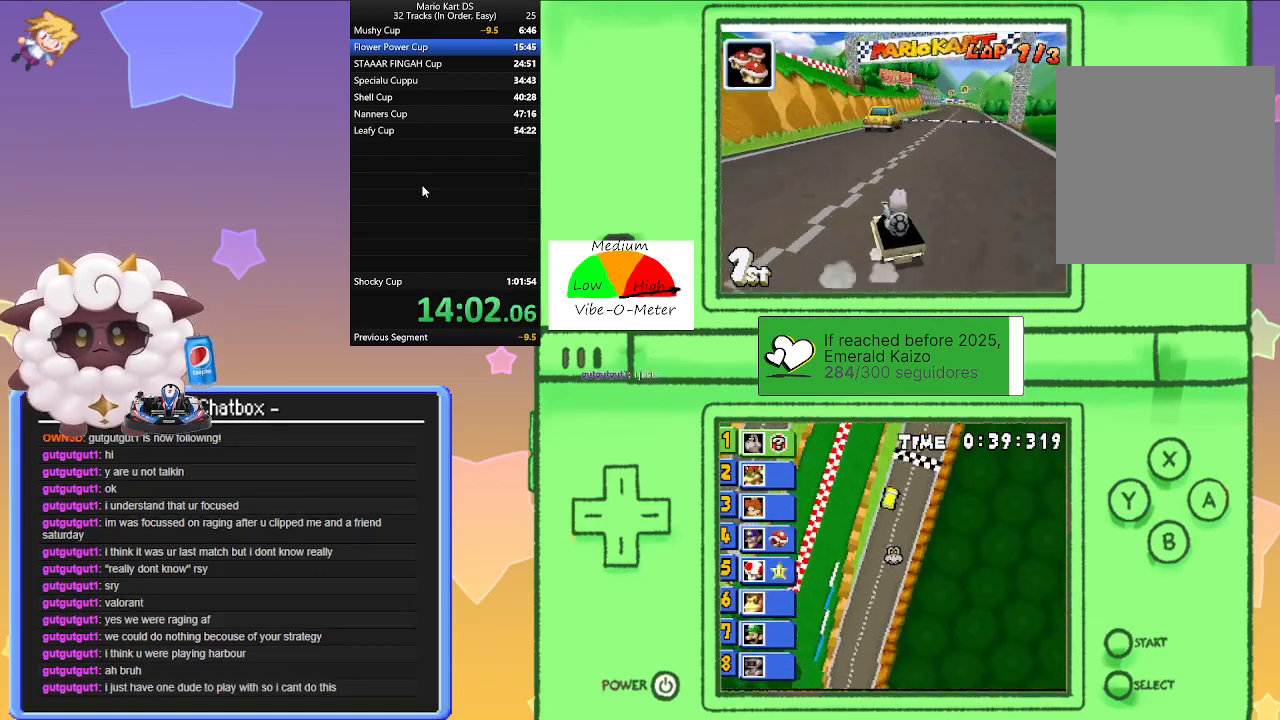
{"buttons": ["A", "R1"], "left_stick": "center", "events": [[50, "left_stick", "left"], [167, "left_stick", "center"], [217, "left_stick", "right"], [367, "left_stick", "center"], [417, "left_stick", "left"], [500, "left_stick", "center"]]}
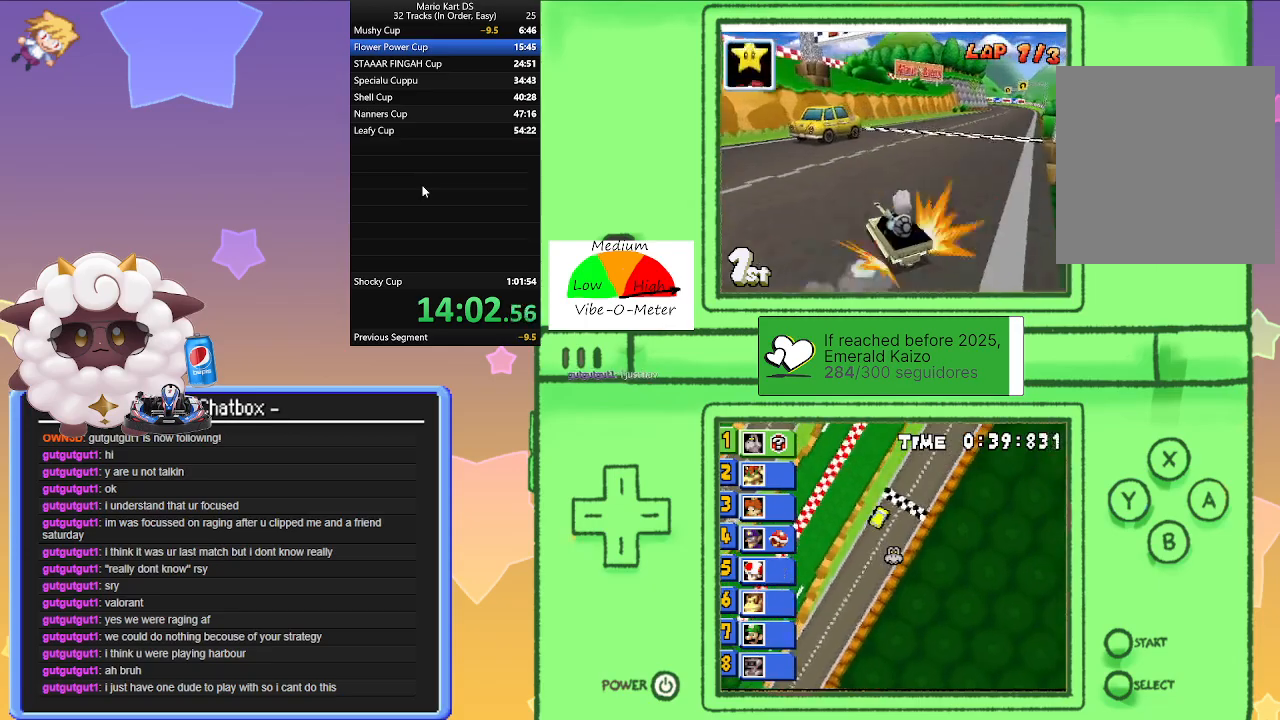
{"buttons": ["A"], "left_stick": "right", "events": [[50, "R1", "up"], [50, "left_stick", "right"], [117, "R1", "down"], [250, "R1", "up"]]}
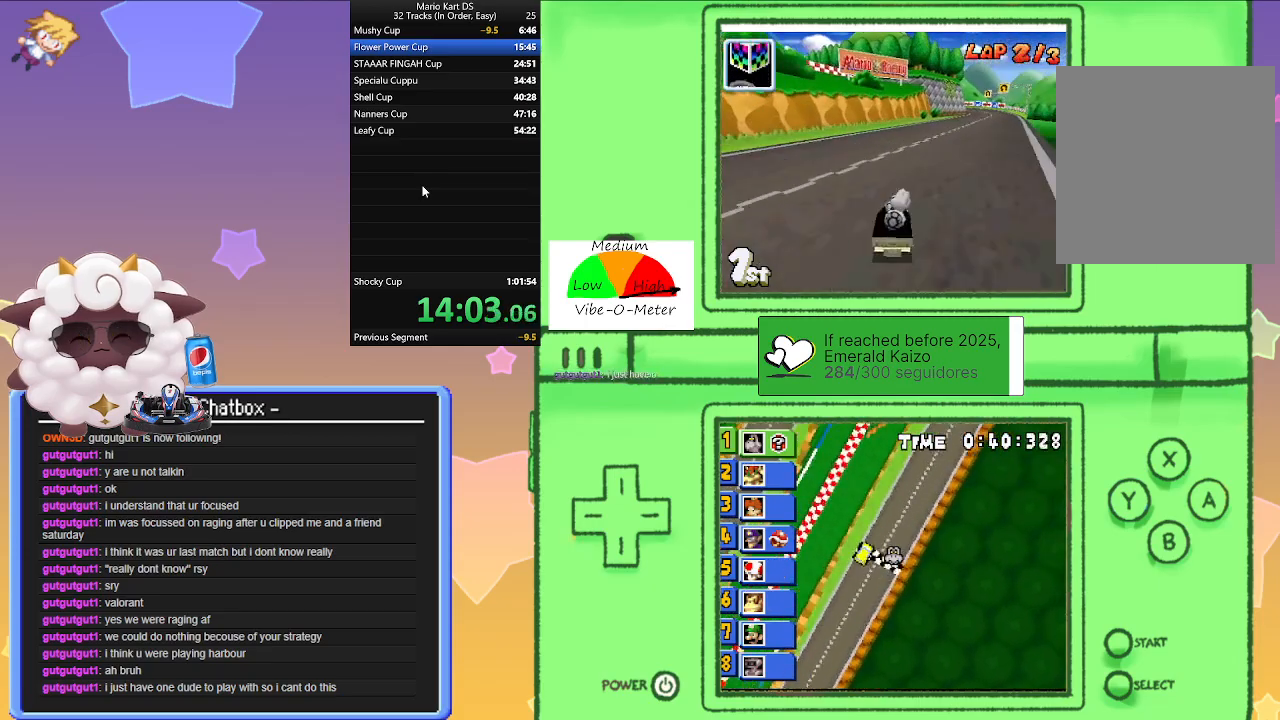
{"buttons": ["A"], "left_stick": "center", "events": [[33, "left_stick", "center"], [300, "left_stick", "right"], [450, "left_stick", "center"]]}
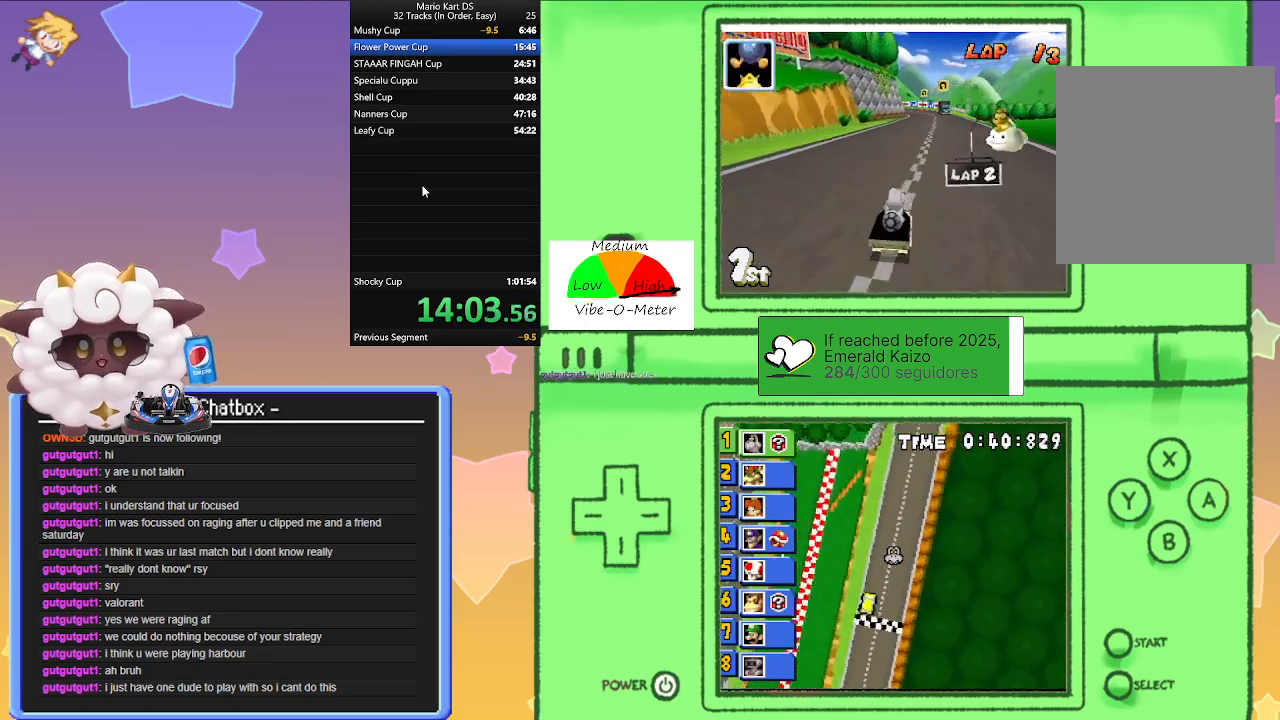
{"buttons": ["A"], "left_stick": "center", "events": [[383, "left_stick", "left"], [500, "left_stick", "center"]]}
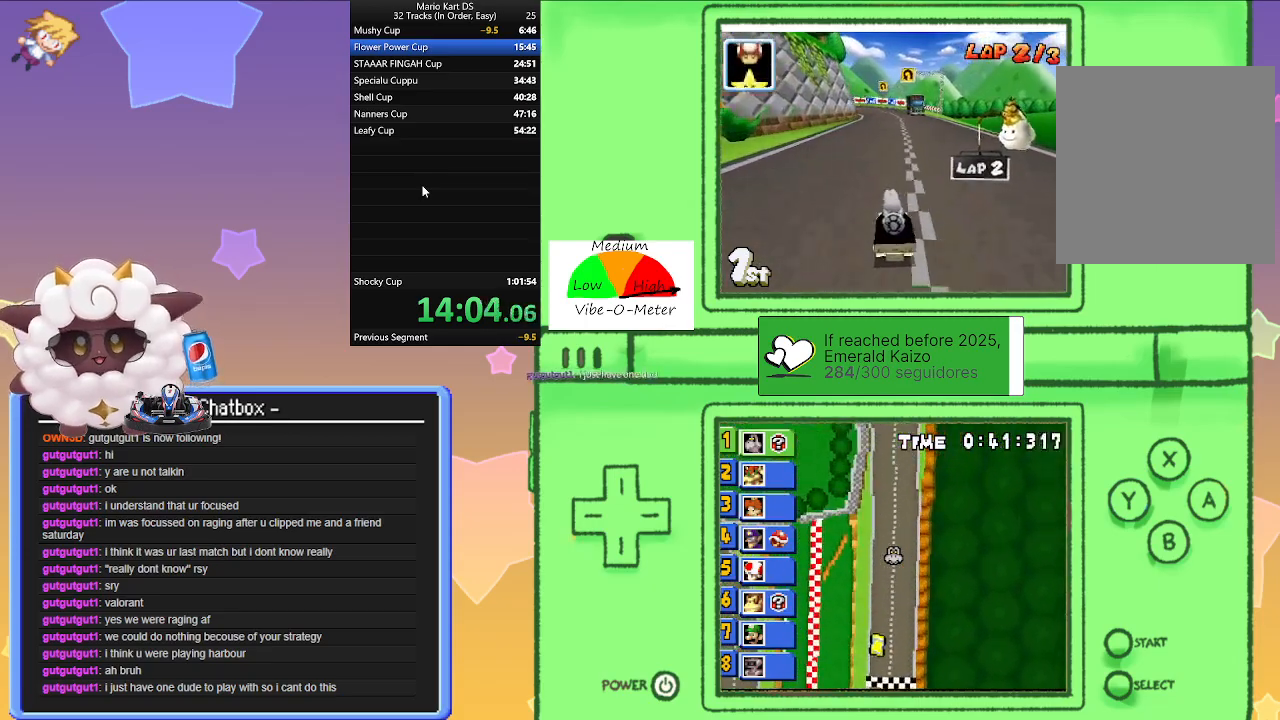
{"buttons": ["A", "R1"], "left_stick": "right", "events": [[183, "R1", "down"], [250, "left_stick", "left"], [367, "left_stick", "center"], [450, "left_stick", "right"]]}
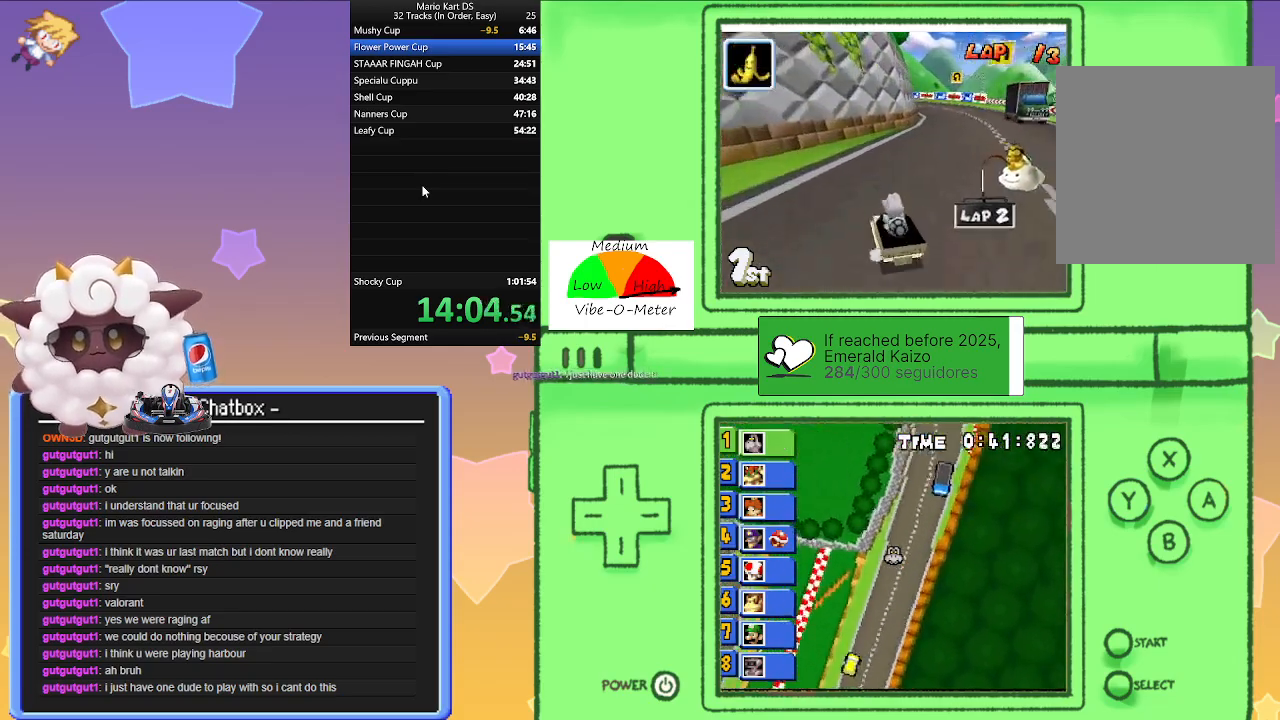
{"buttons": ["A", "L1", "R1"], "left_stick": "right", "events": [[183, "left_stick", "left"], [350, "L1", "down"], [367, "left_stick", "right"]]}
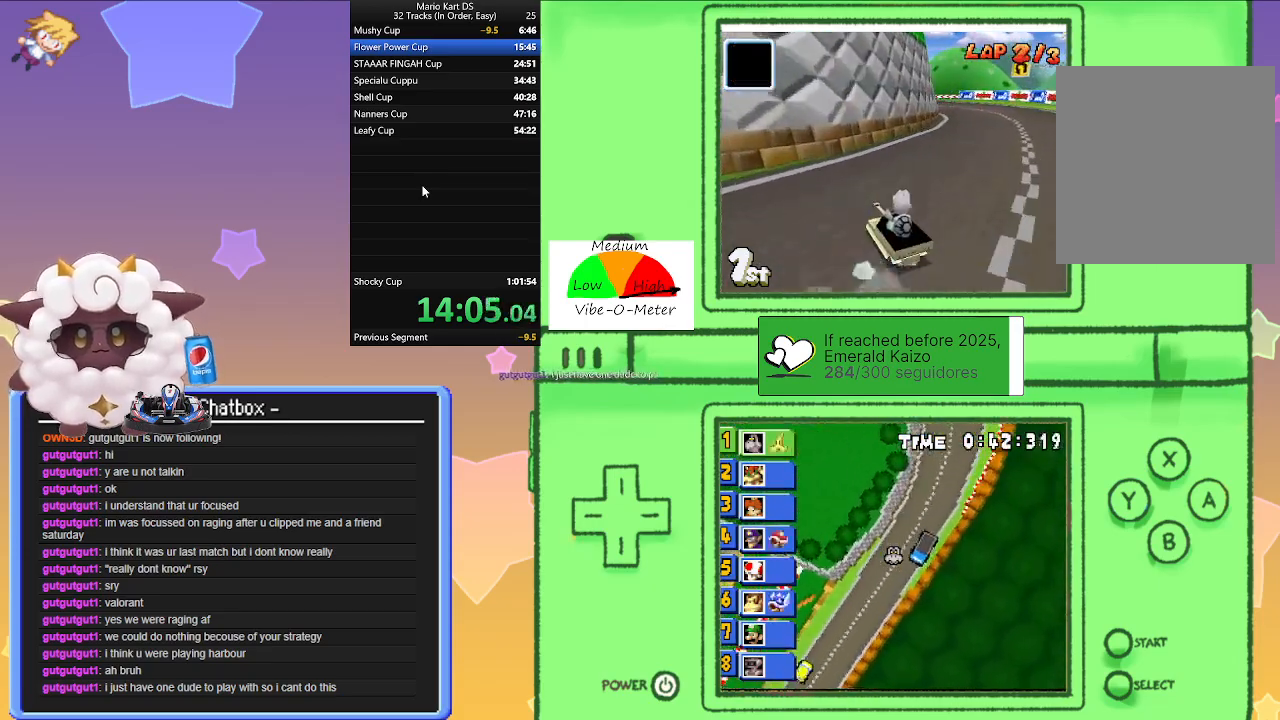
{"buttons": ["A", "L1"], "left_stick": "right", "events": [[117, "left_stick", "left"], [233, "left_stick", "right"], [250, "R1", "up"]]}
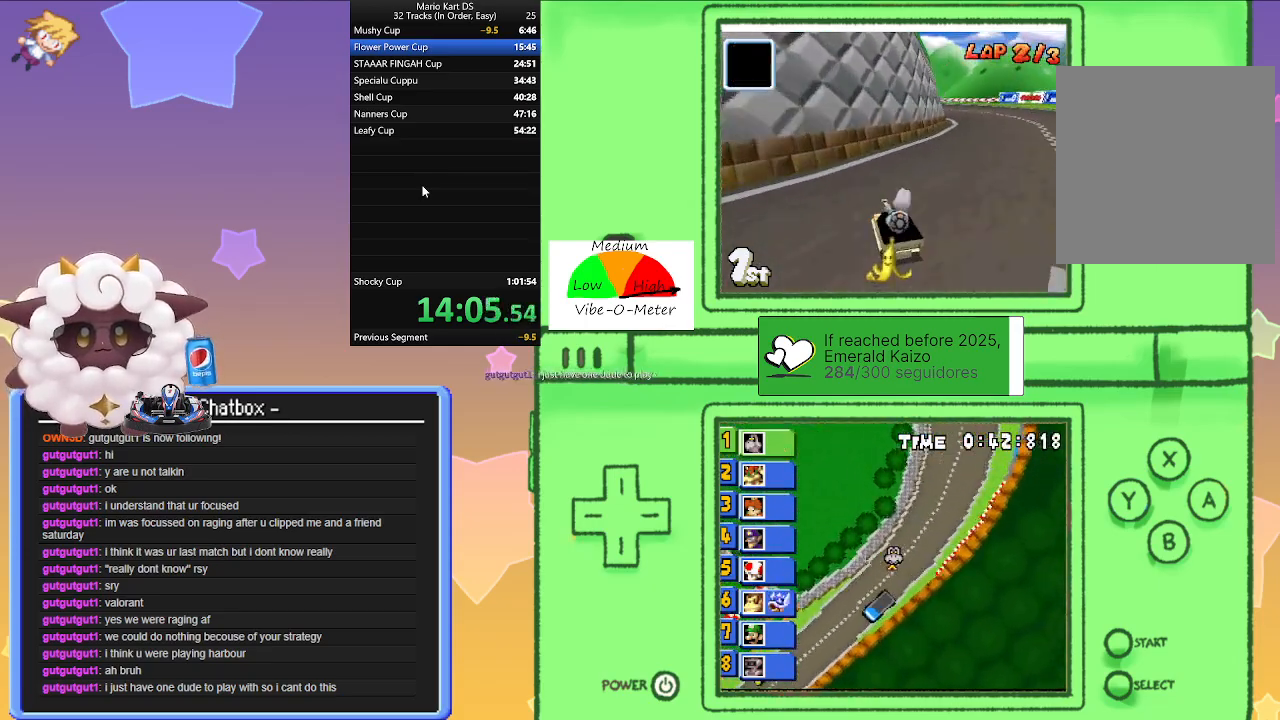
{"buttons": ["A", "L1", "R1"], "left_stick": "right", "events": [[67, "left_stick", "left"], [117, "R1", "down"], [383, "left_stick", "right"]]}